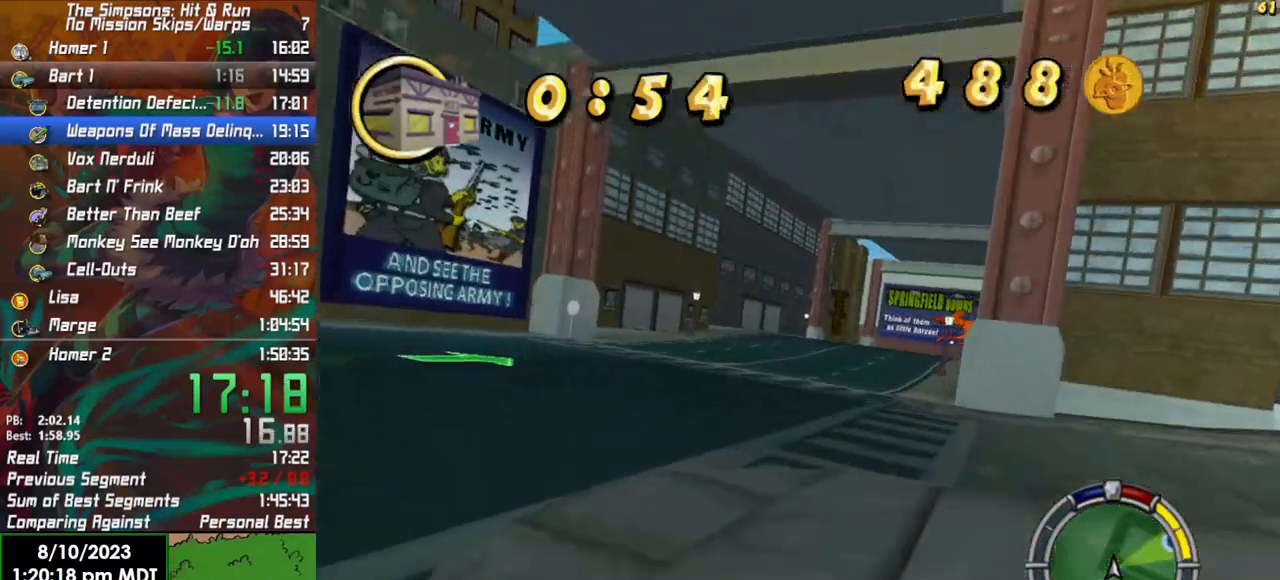
Gameplay with a controller (Xbox layout); each line is a JSON object with the inputs held at the frame after it. "events" lists button and stick changes between this image and that frame as [ms after this image, input, new state], when the widget could be followed in between.
{"buttons": ["R2"], "left_stick": "right", "right_stick": "center", "events": [[67, "left_stick", "center"], [383, "left_stick", "right"]]}
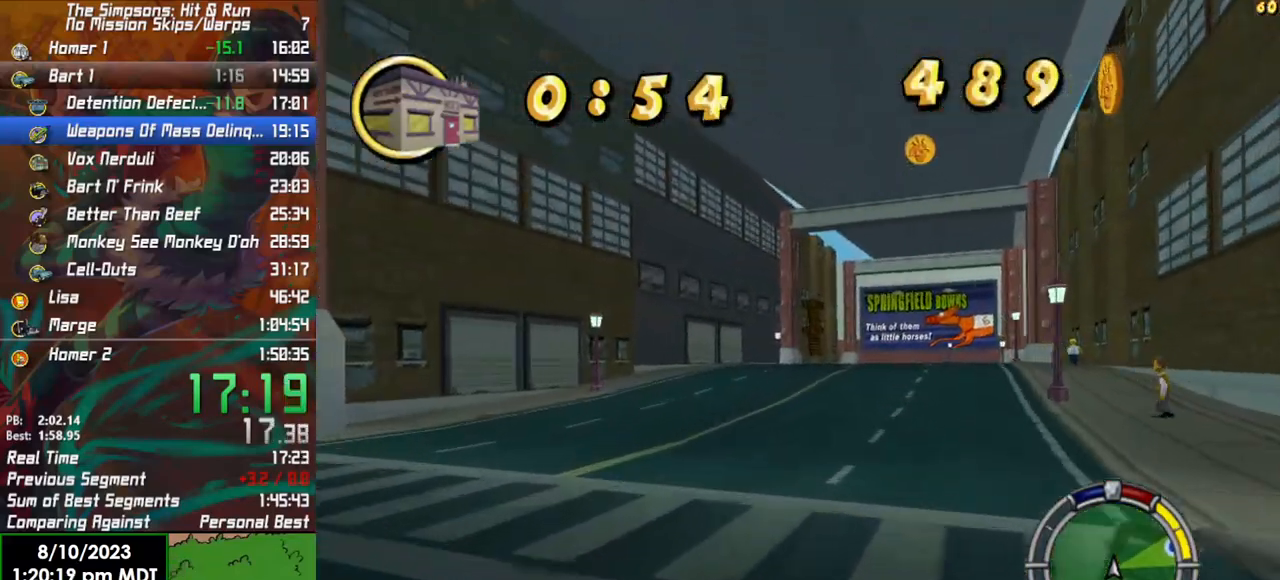
{"buttons": ["R2"], "left_stick": "right", "right_stick": "center", "events": [[17, "left_stick", "center"], [283, "left_stick", "right"]]}
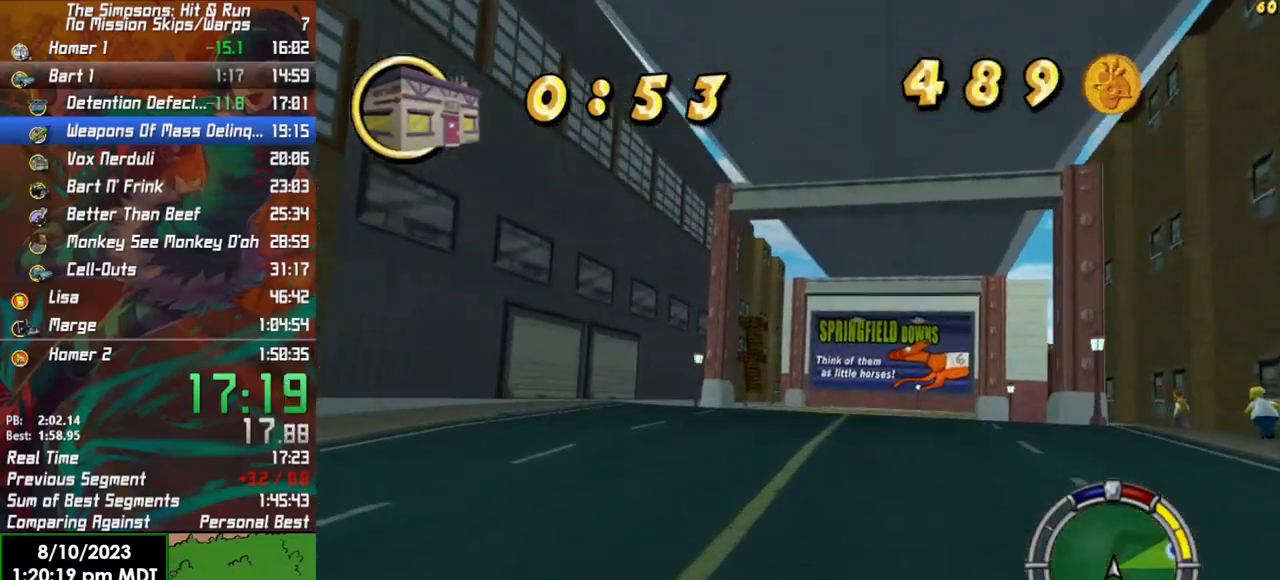
{"buttons": ["R2"], "left_stick": "right", "right_stick": "center", "events": [[100, "left_stick", "center"], [217, "left_stick", "right"], [350, "left_stick", "center"], [500, "left_stick", "right"]]}
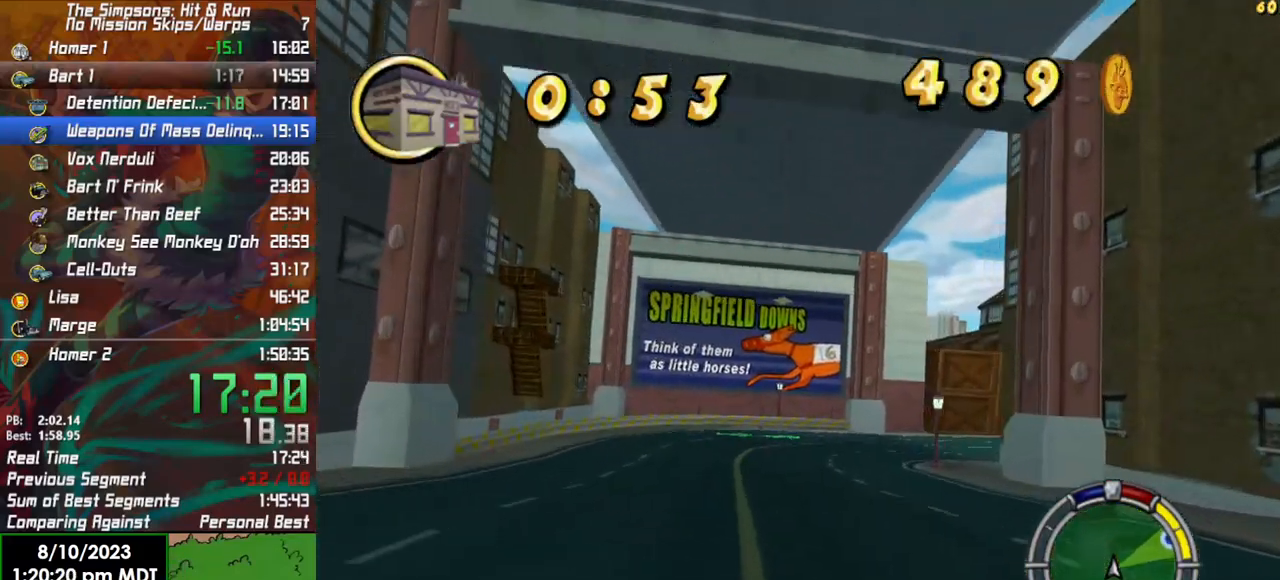
{"buttons": [], "left_stick": "center", "right_stick": "center", "events": [[367, "R2", "up"], [400, "L2", "down"], [467, "left_stick", "center"], [483, "L2", "up"]]}
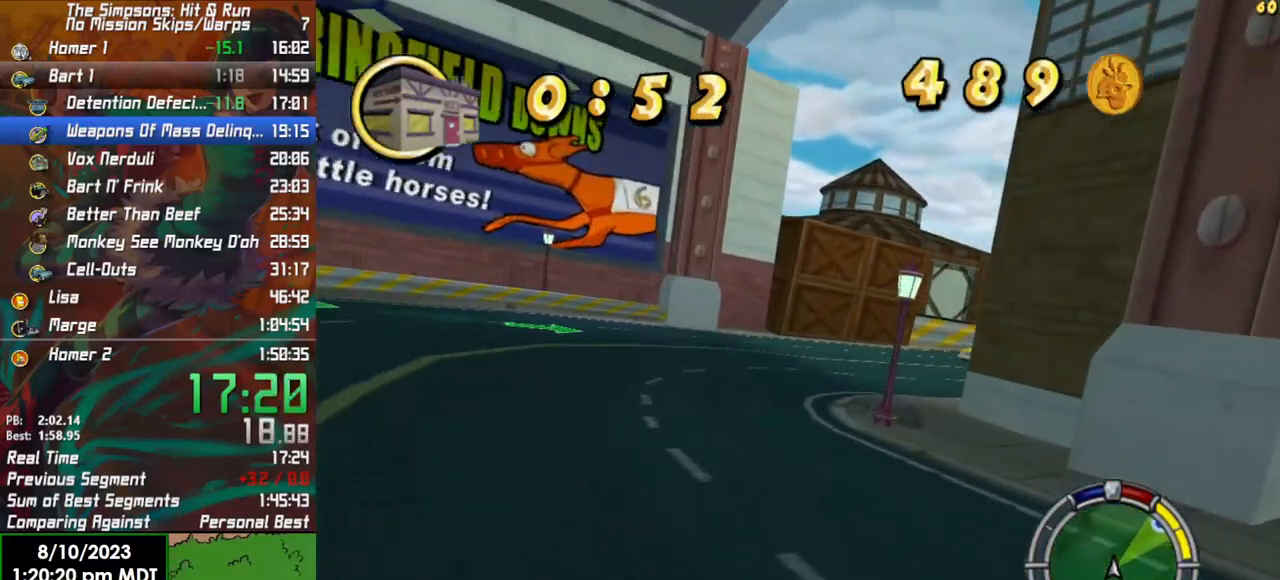
{"buttons": ["R2"], "left_stick": "right", "right_stick": "center", "events": [[67, "left_stick", "right"], [333, "R2", "down"]]}
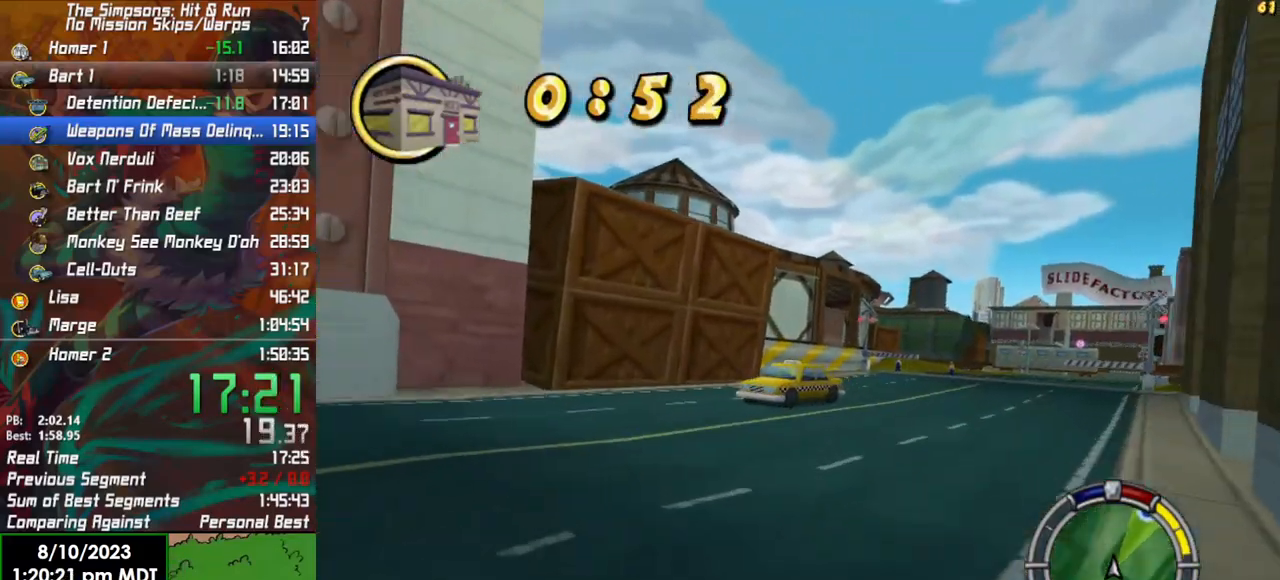
{"buttons": ["R2"], "left_stick": "center", "right_stick": "center", "events": [[167, "left_stick", "center"], [300, "left_stick", "right"], [500, "left_stick", "center"]]}
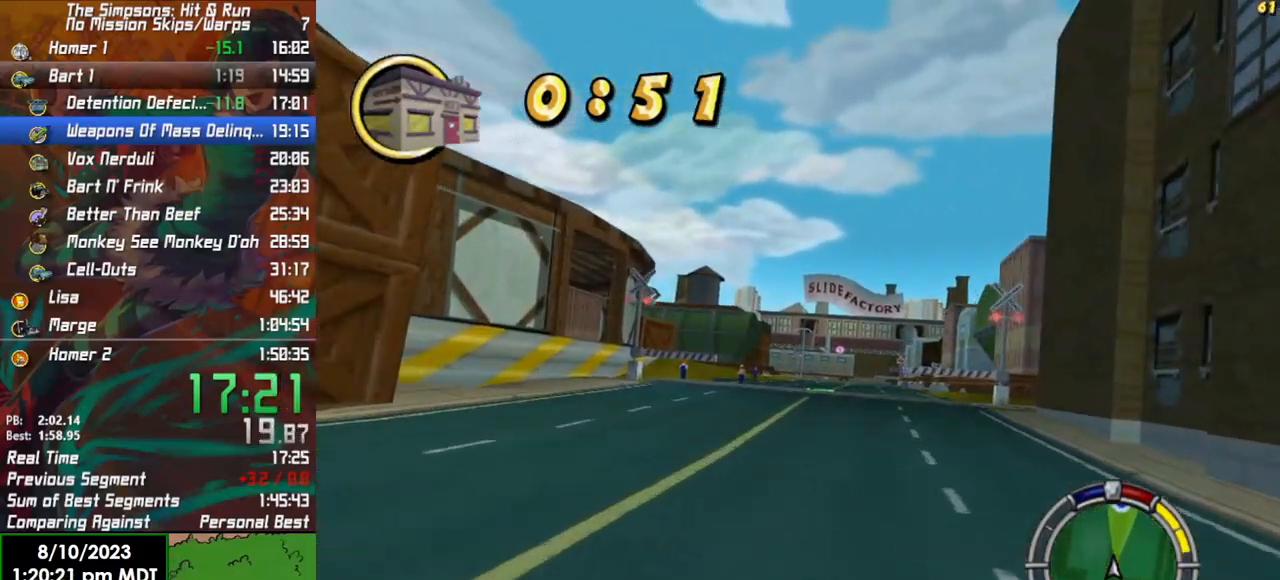
{"buttons": ["R2"], "left_stick": "left", "right_stick": "center", "events": [[83, "left_stick", "right"], [233, "left_stick", "center"], [433, "left_stick", "left"]]}
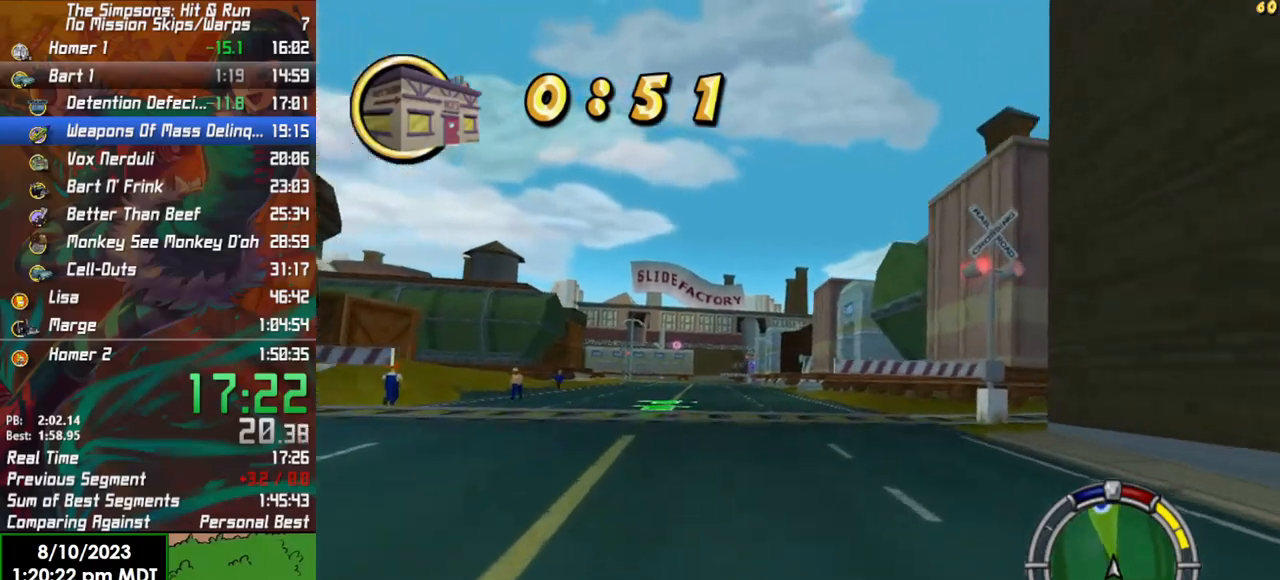
{"buttons": ["R2"], "left_stick": "left", "right_stick": "center", "events": [[17, "left_stick", "center"], [350, "left_stick", "left"]]}
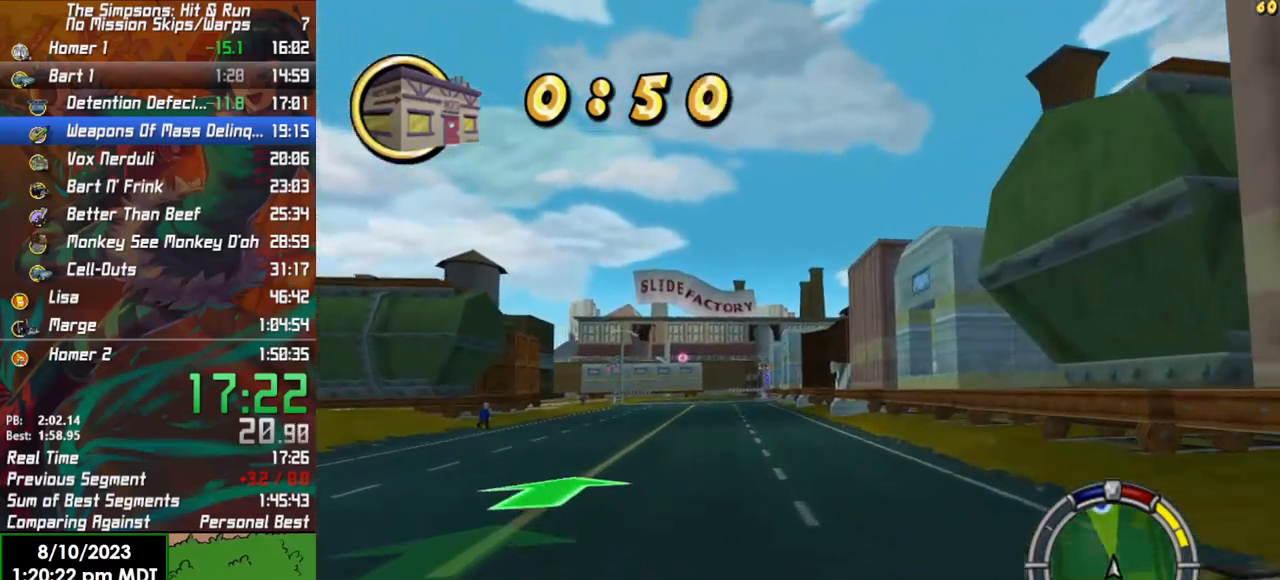
{"buttons": ["R2"], "left_stick": "center", "right_stick": "center", "events": [[217, "left_stick", "center"]]}
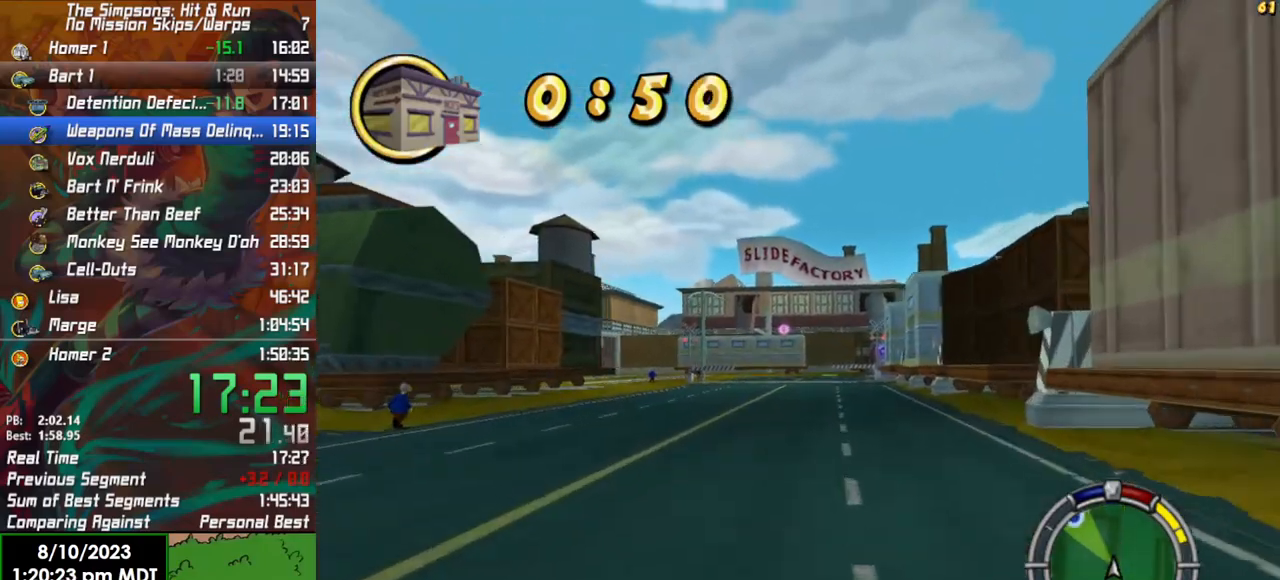
{"buttons": ["R2"], "left_stick": "left", "right_stick": "center", "events": [[133, "left_stick", "left"]]}
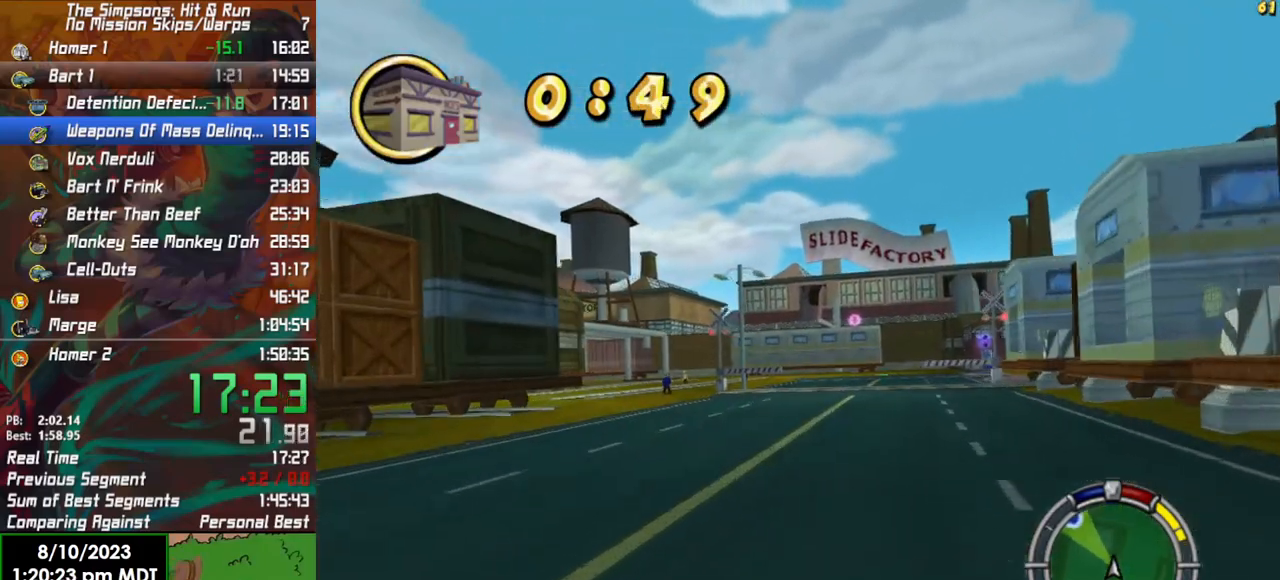
{"buttons": ["R2"], "left_stick": "left", "right_stick": "center", "events": [[83, "left_stick", "center"], [217, "left_stick", "left"]]}
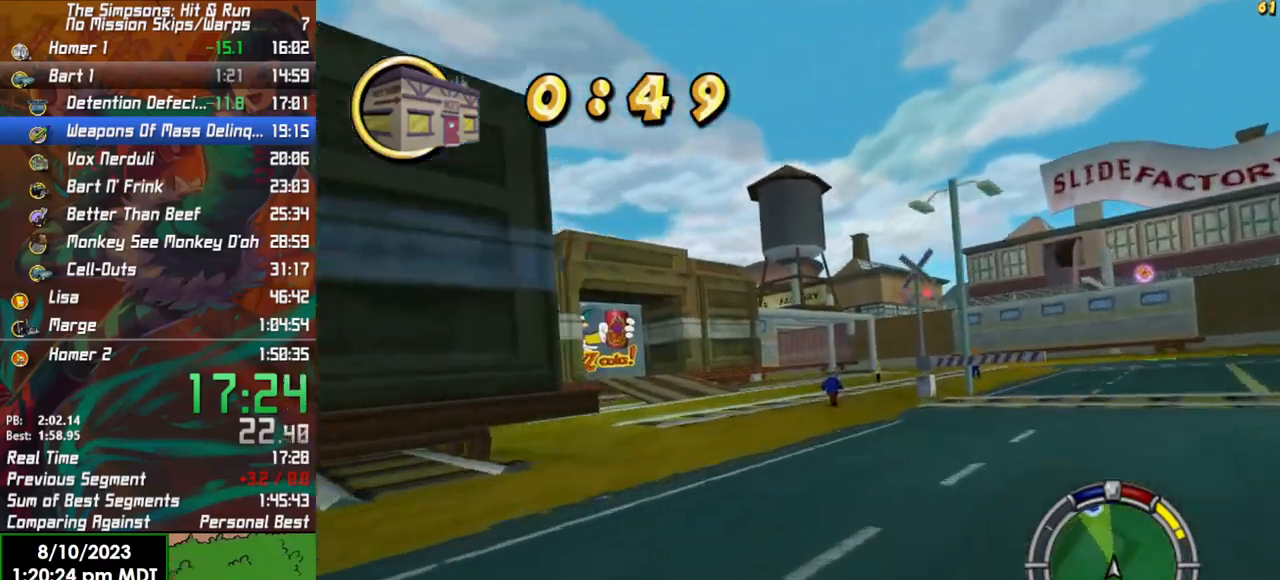
{"buttons": ["R2"], "left_stick": "left", "right_stick": "center", "events": [[83, "R2", "up"], [200, "left_stick", "center"], [317, "left_stick", "left"], [450, "R2", "down"]]}
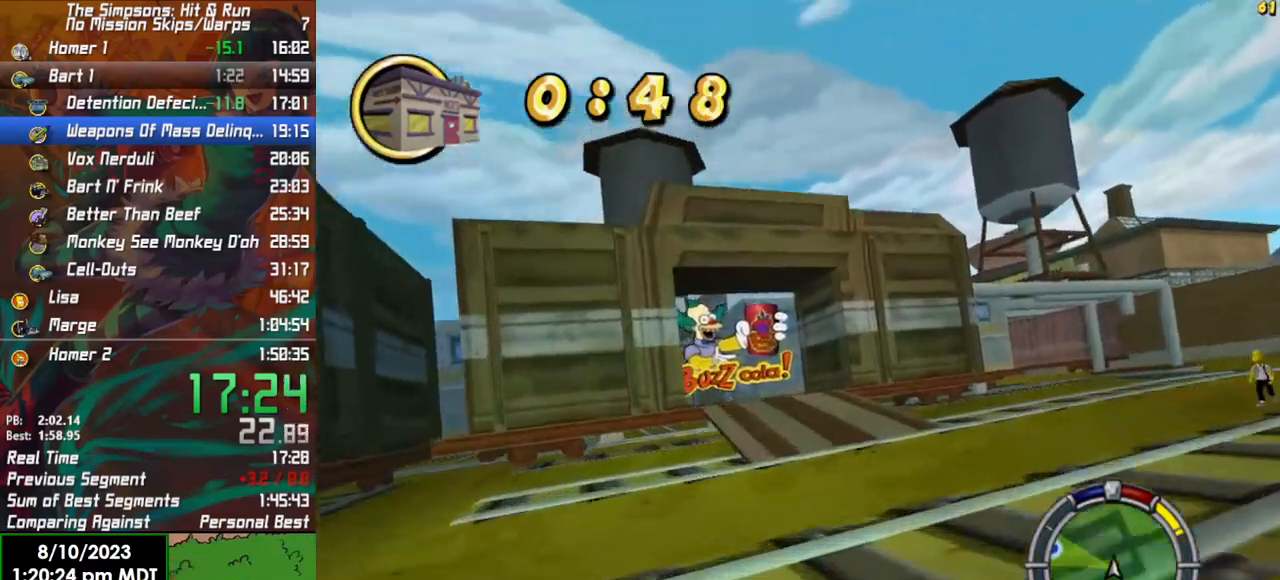
{"buttons": ["R2"], "left_stick": "left", "right_stick": "center", "events": [[150, "R2", "up"], [283, "R2", "down"]]}
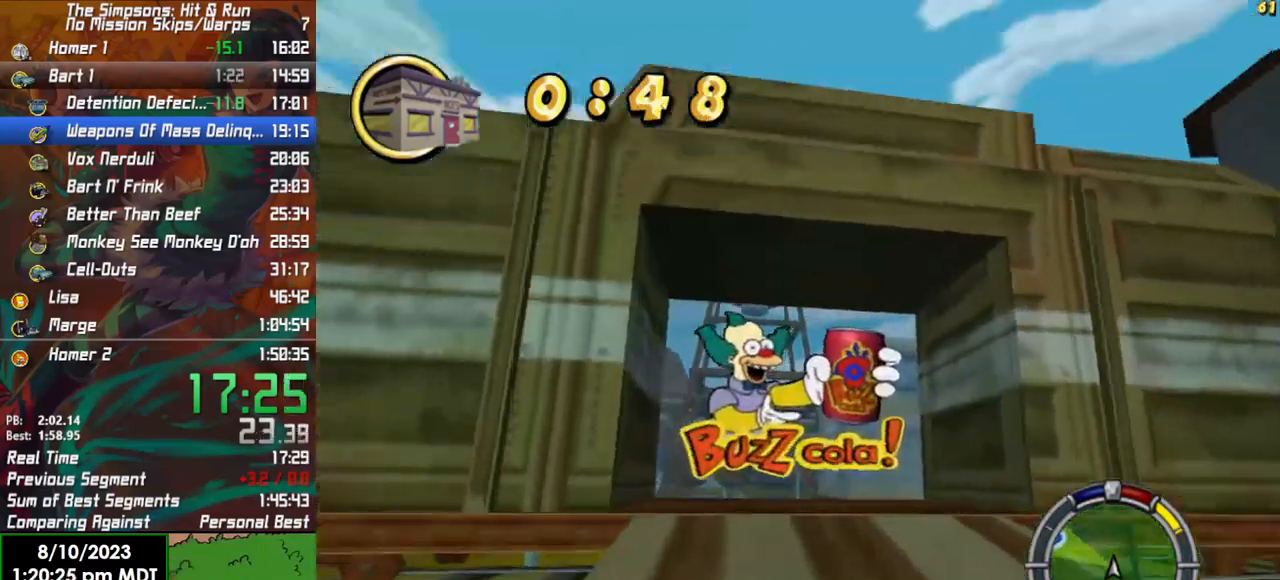
{"buttons": ["R2"], "left_stick": "center", "right_stick": "center", "events": [[167, "left_stick", "center"]]}
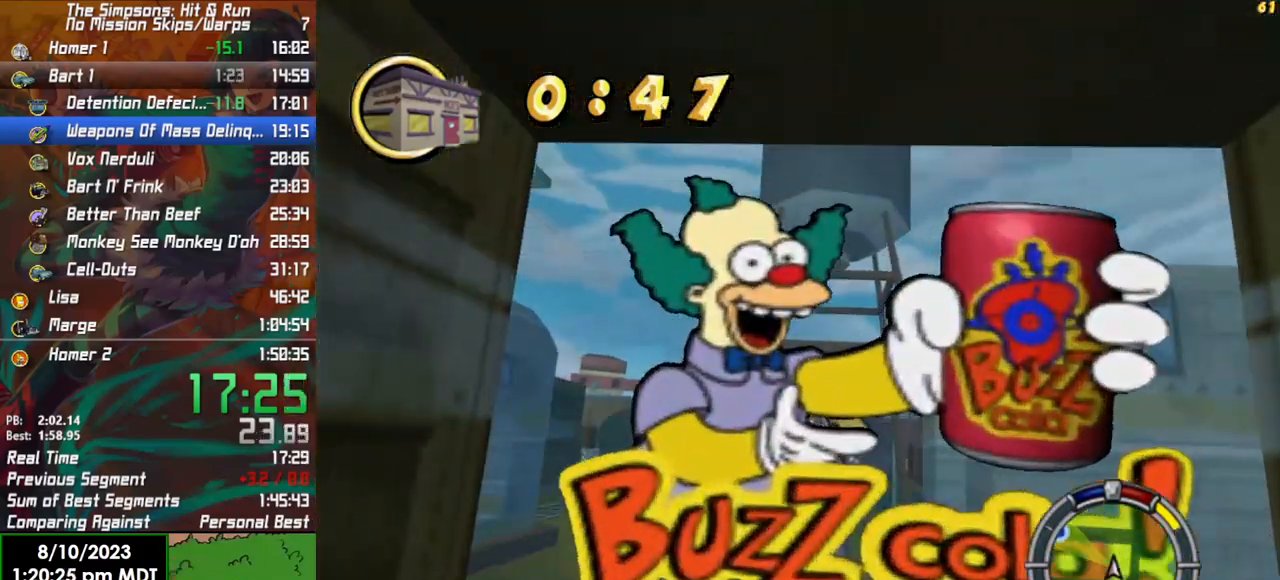
{"buttons": ["R2"], "left_stick": "center", "right_stick": "center", "events": []}
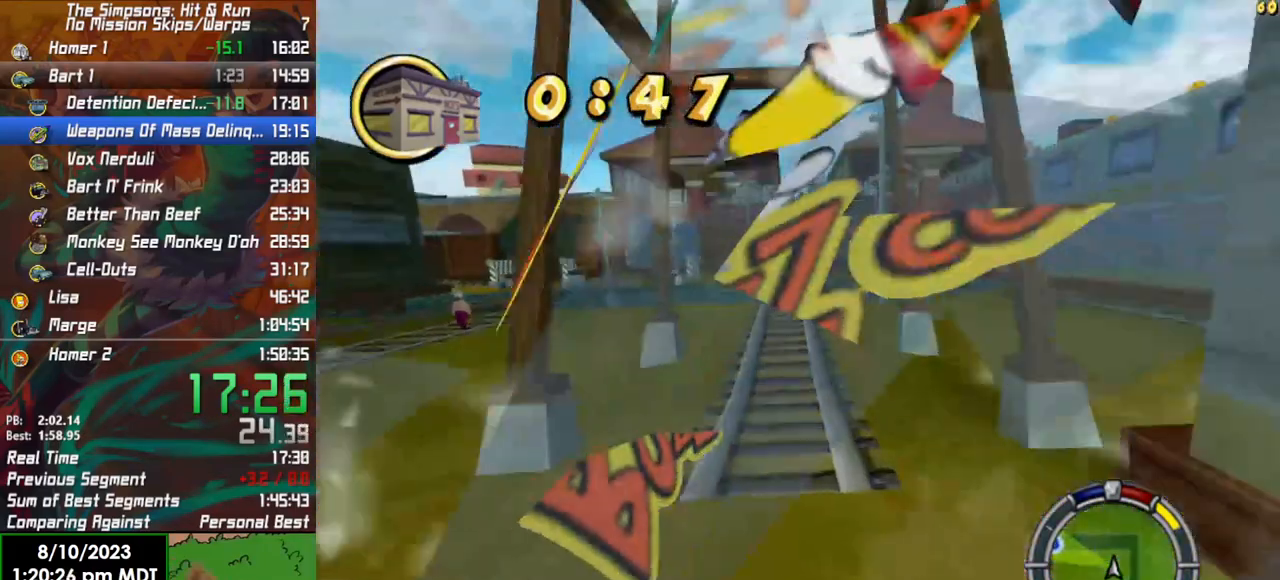
{"buttons": ["R2"], "left_stick": "left", "right_stick": "center", "events": [[200, "left_stick", "left"]]}
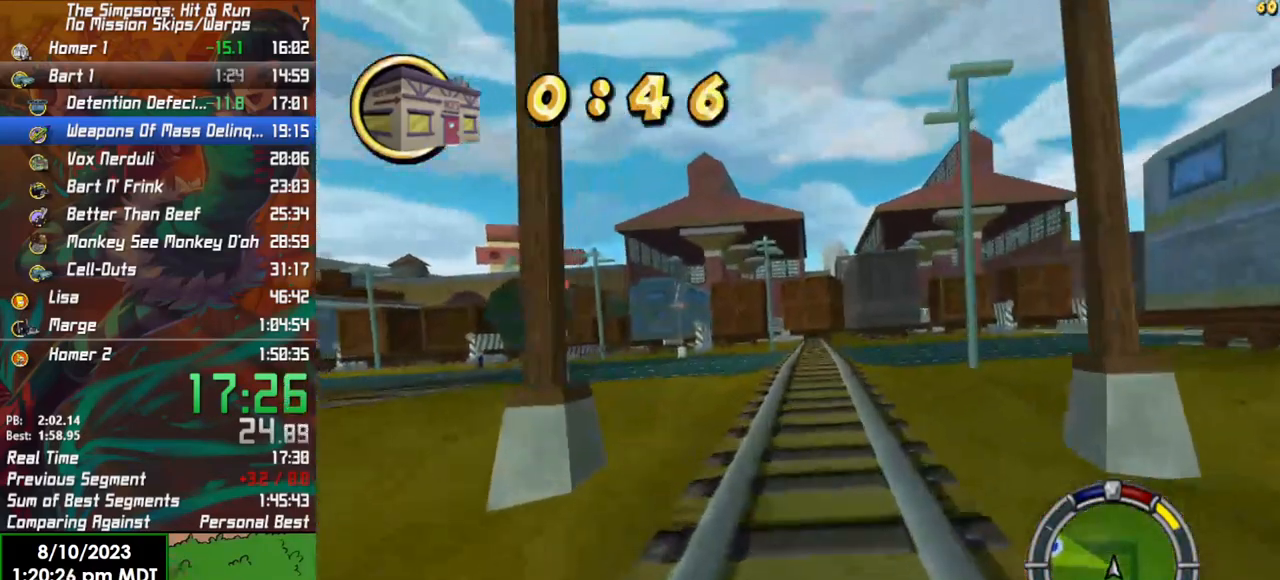
{"buttons": ["R2"], "left_stick": "center", "right_stick": "center", "events": [[400, "left_stick", "center"]]}
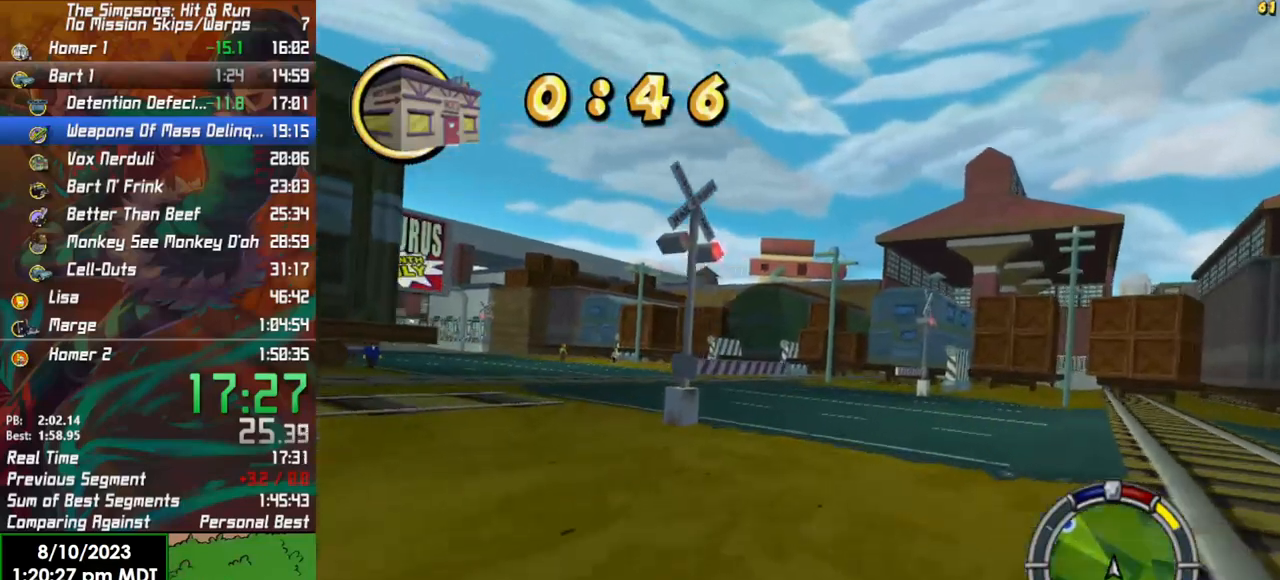
{"buttons": ["R2"], "left_stick": "left", "right_stick": "center", "events": [[167, "left_stick", "left"]]}
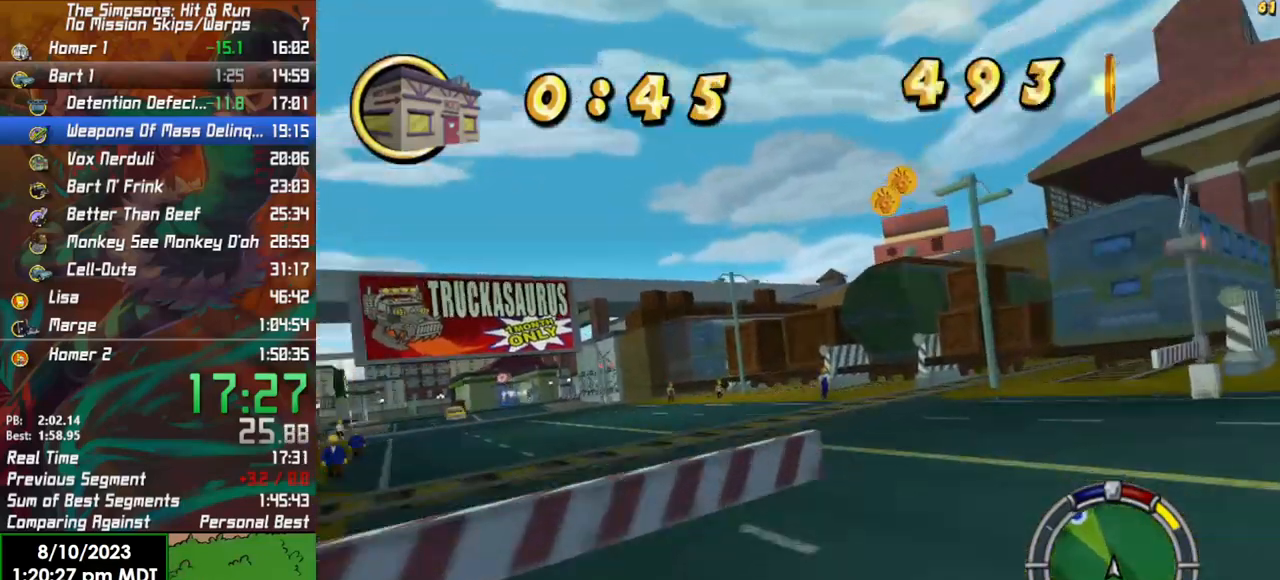
{"buttons": ["R2"], "left_stick": "center", "right_stick": "center", "events": [[133, "left_stick", "center"], [317, "left_stick", "left"], [467, "left_stick", "center"]]}
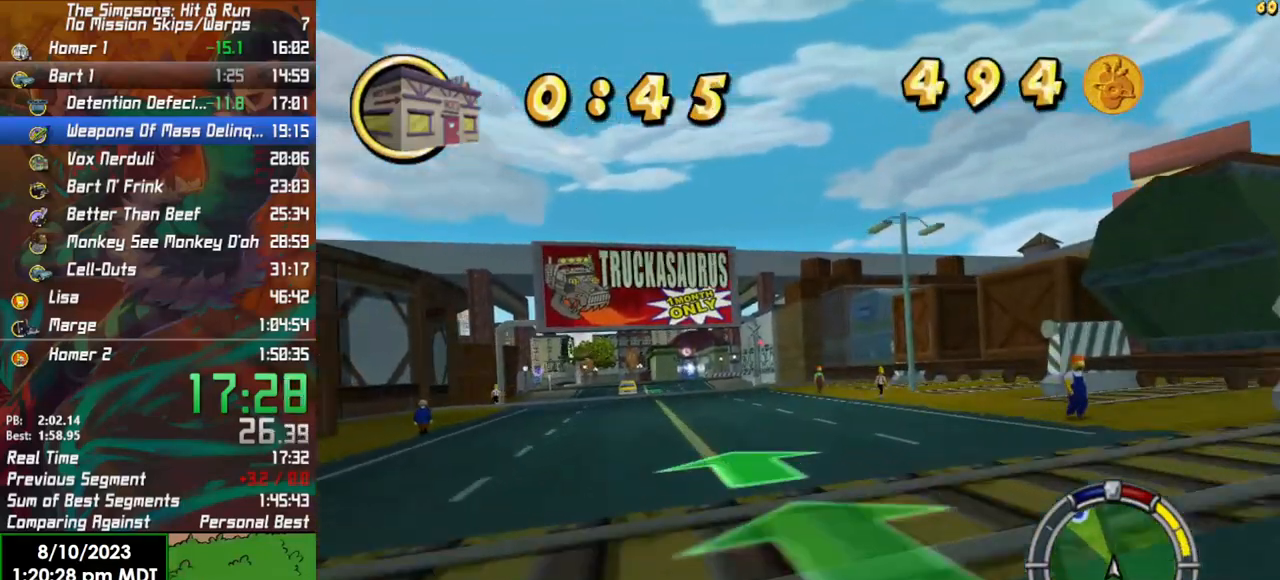
{"buttons": ["R2"], "left_stick": "left", "right_stick": "center", "events": [[367, "left_stick", "left"]]}
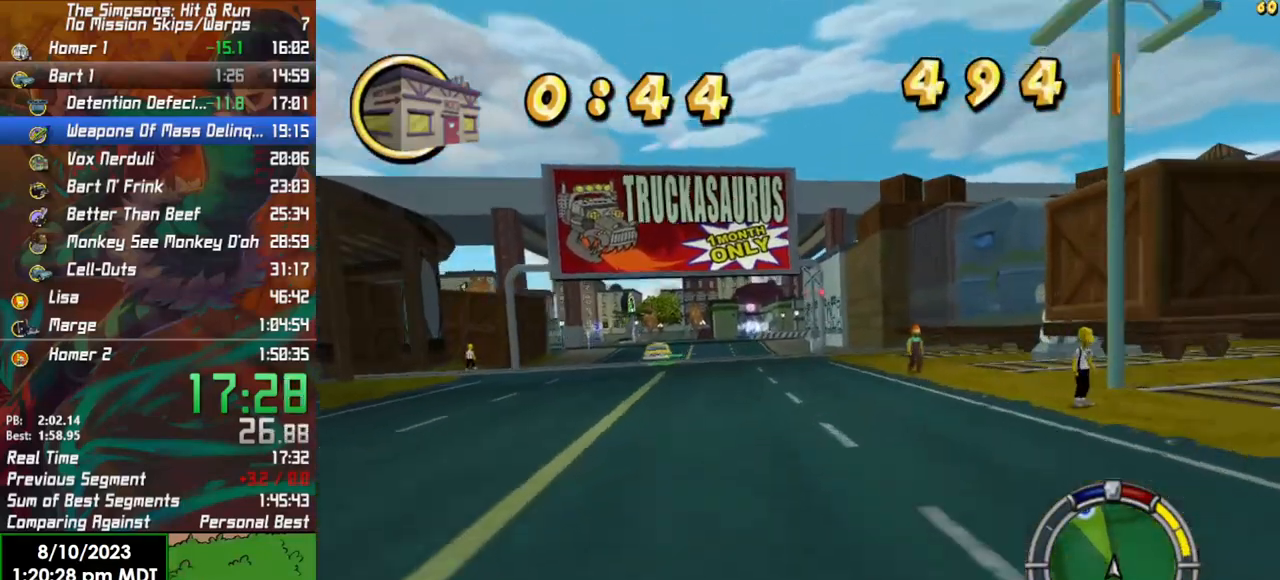
{"buttons": ["R2"], "left_stick": "center", "right_stick": "center", "events": [[50, "left_stick", "center"]]}
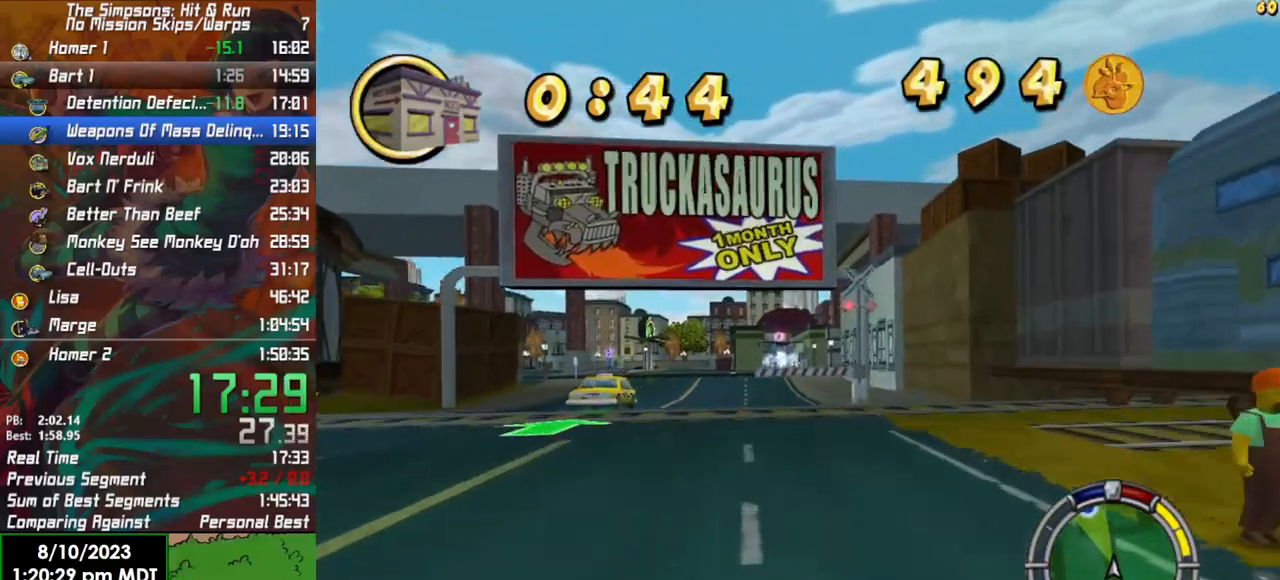
{"buttons": ["R2"], "left_stick": "center", "right_stick": "center", "events": [[17, "left_stick", "left"], [100, "left_stick", "center"]]}
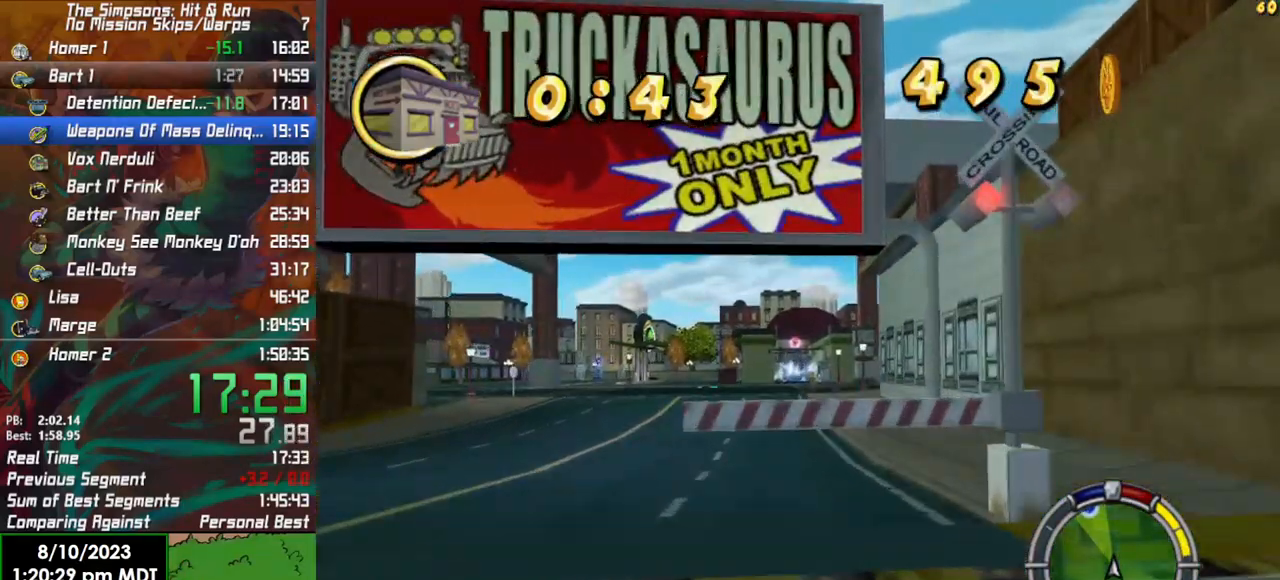
{"buttons": ["R2"], "left_stick": "left", "right_stick": "center", "events": [[483, "left_stick", "left"]]}
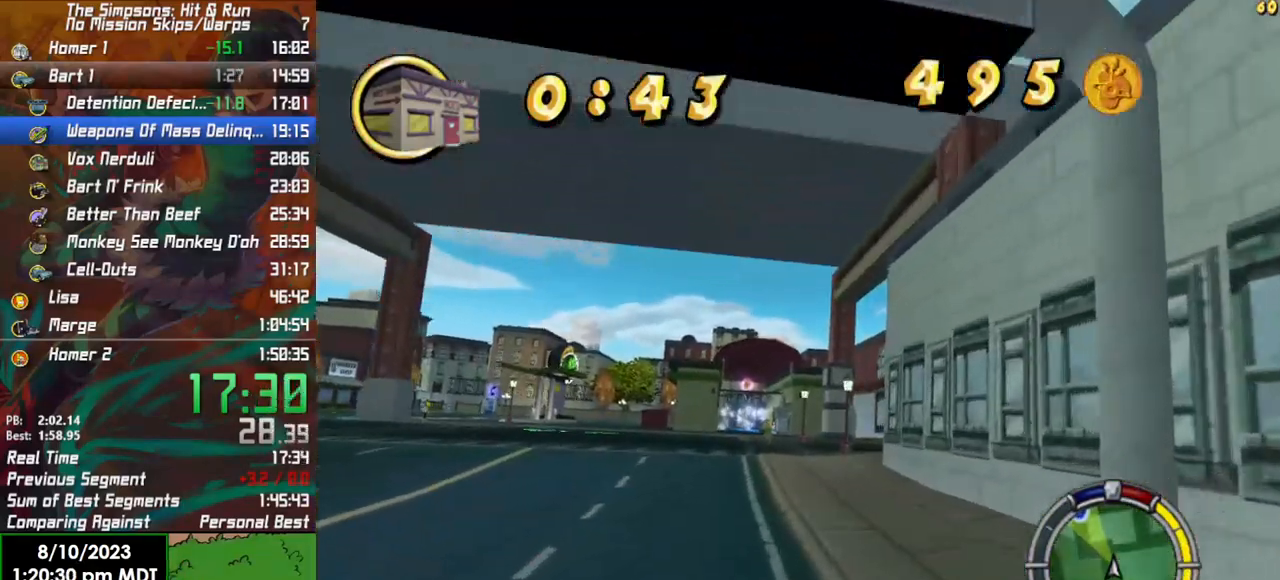
{"buttons": ["R2"], "left_stick": "center", "right_stick": "center", "events": [[200, "left_stick", "center"]]}
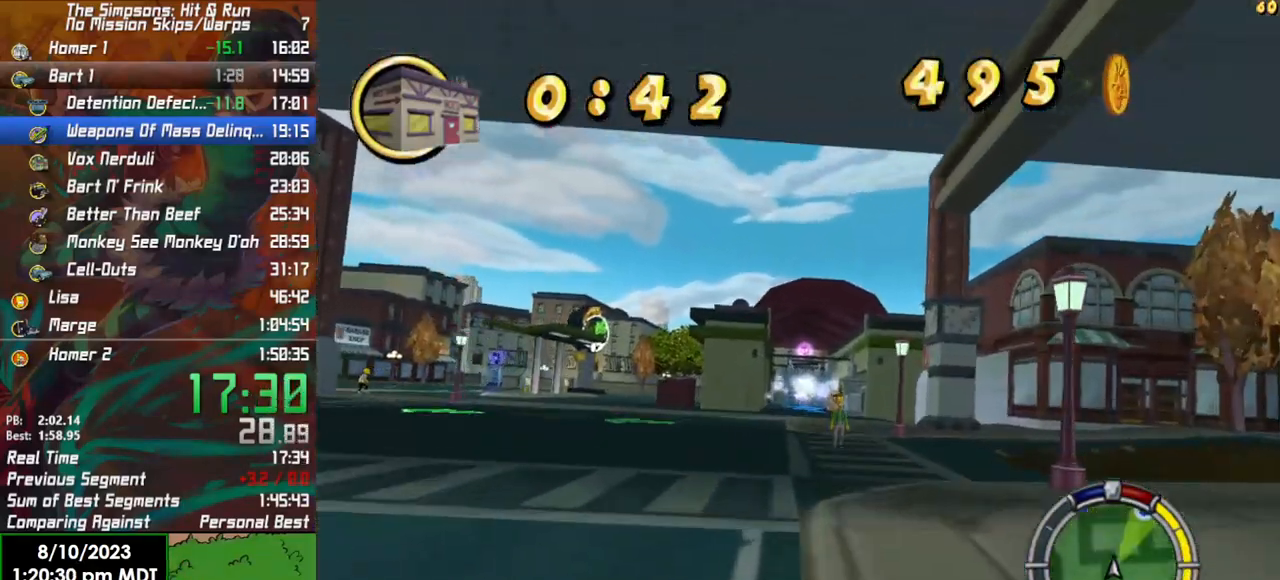
{"buttons": ["R2"], "left_stick": "left", "right_stick": "center", "events": [[83, "left_stick", "right"], [183, "left_stick", "center"], [417, "left_stick", "left"]]}
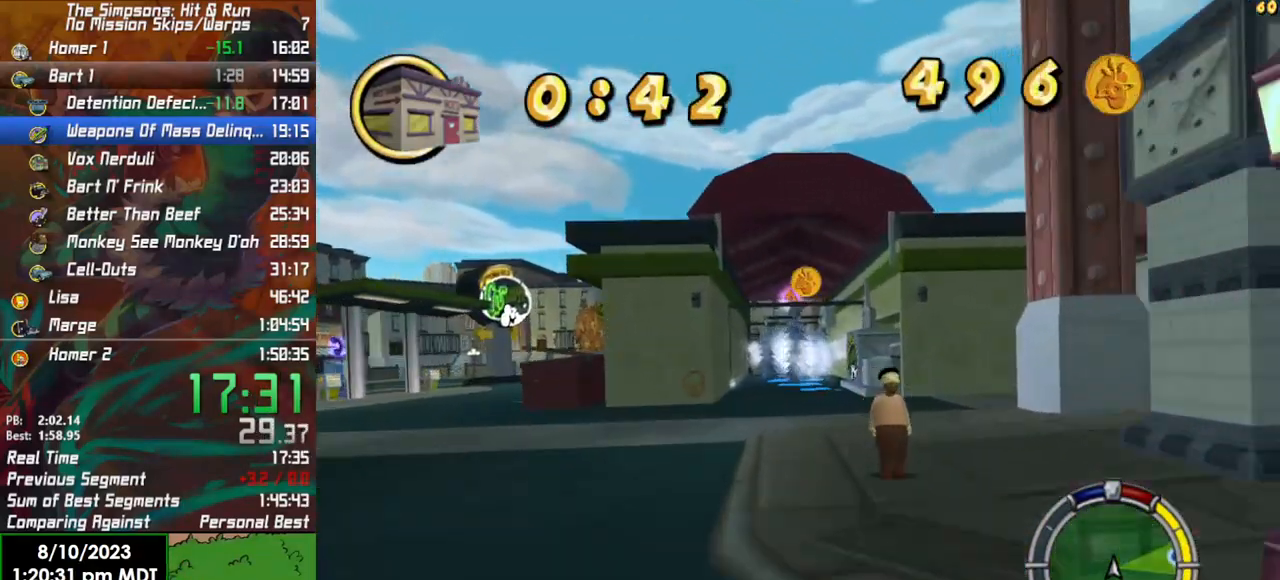
{"buttons": ["R2"], "left_stick": "center", "right_stick": "center", "events": [[50, "left_stick", "center"]]}
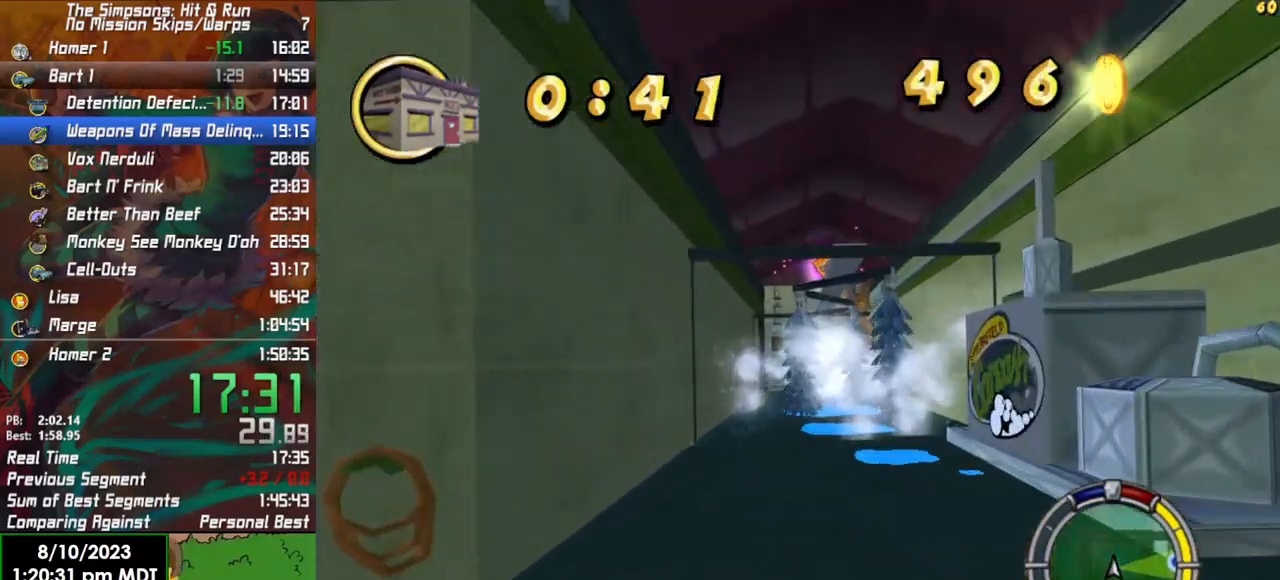
{"buttons": ["X", "L2"], "left_stick": "right", "right_stick": "center", "events": [[183, "left_stick", "left"], [233, "left_stick", "center"], [383, "R2", "up"], [417, "left_stick", "right"], [467, "X", "down"], [483, "L2", "down"]]}
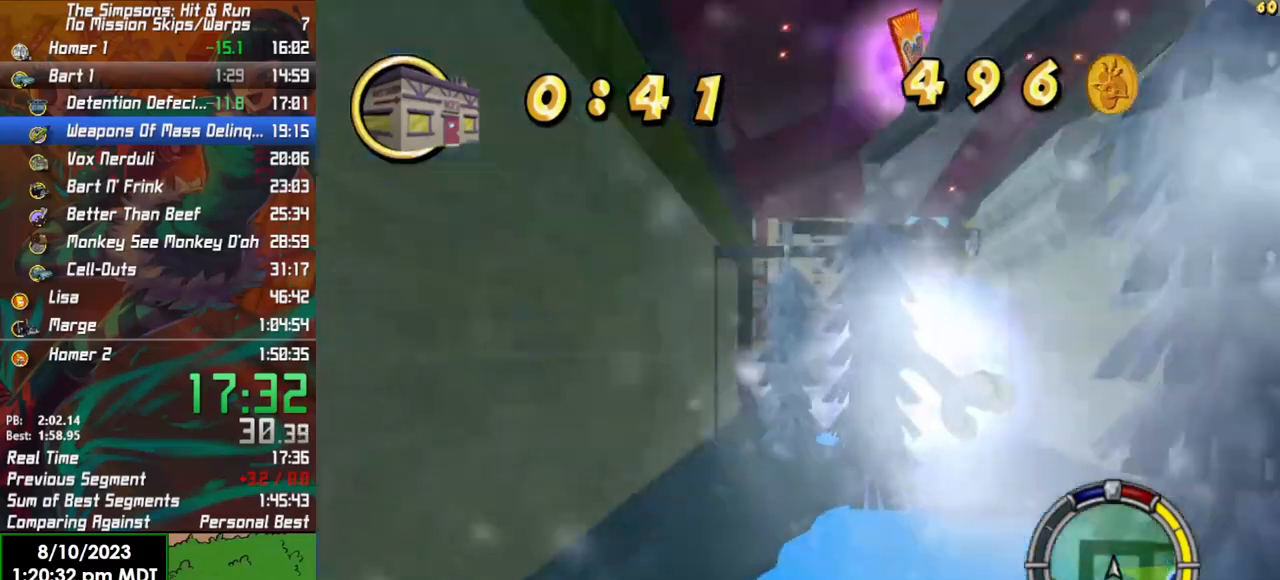
{"buttons": ["X", "L2"], "left_stick": "right", "right_stick": "center", "events": [[100, "left_stick", "center"], [450, "left_stick", "right"]]}
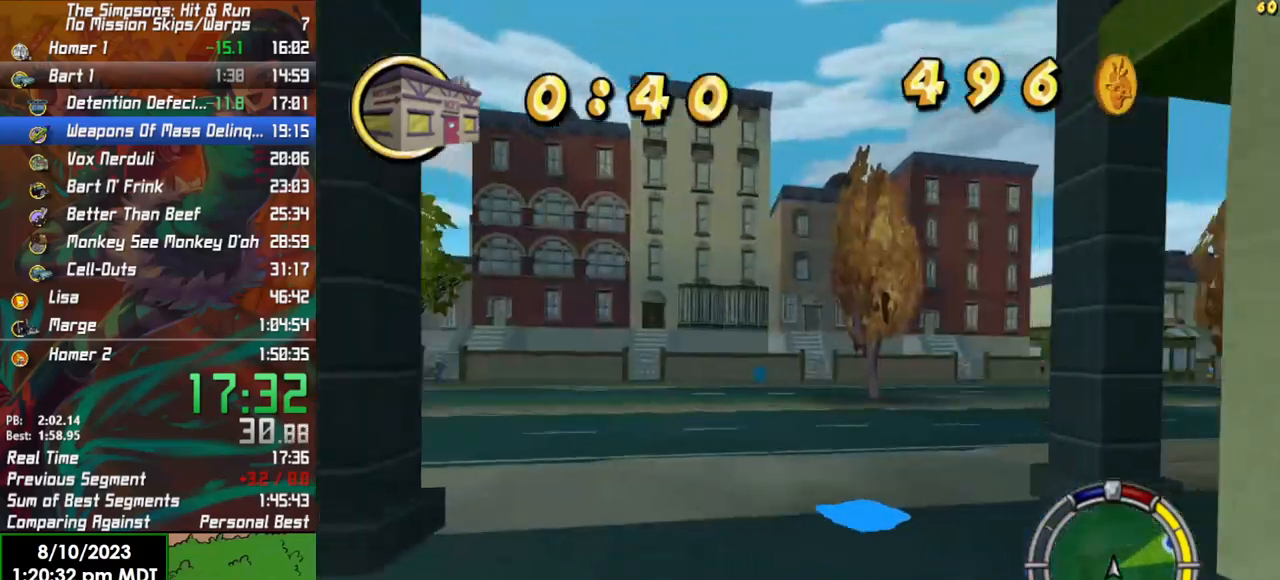
{"buttons": ["R2"], "left_stick": "right", "right_stick": "center", "events": [[33, "X", "up"], [67, "L2", "up"], [300, "R2", "down"]]}
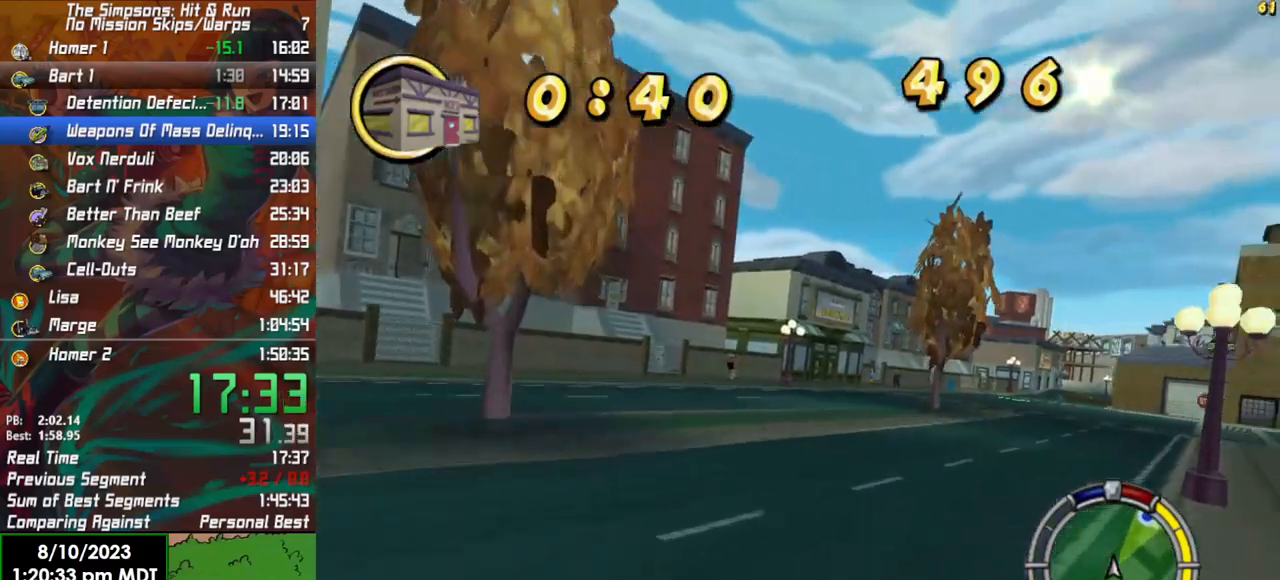
{"buttons": ["R2"], "left_stick": "center", "right_stick": "center", "events": [[17, "left_stick", "center"], [267, "left_stick", "right"], [433, "left_stick", "center"]]}